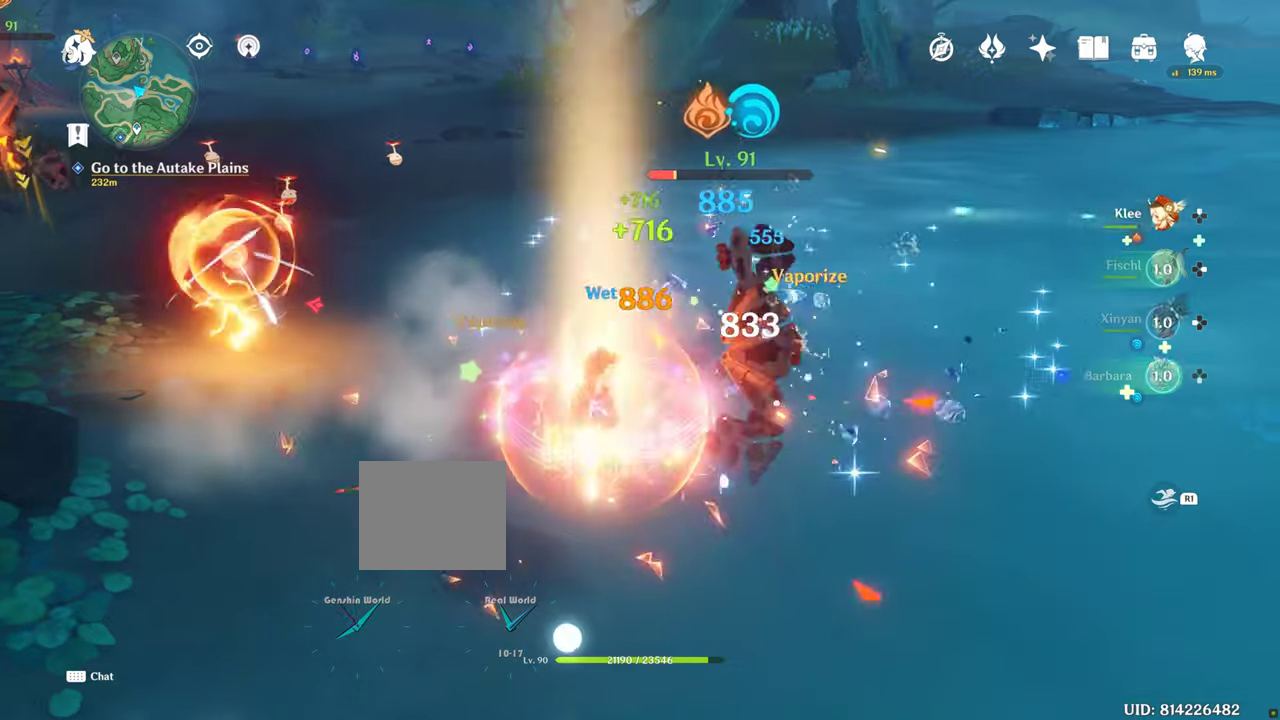
Gameplay with a controller (PlayStation layout); each line is a JSON object with the inputs held at the frame after it. "events" lists button and stick changes between this image and that frame as [ms after this image, input, new state], when the widget could be followed in between. Not read: L3 R3.
{"buttons": [], "left_stick": "center", "right_stick": "center"}
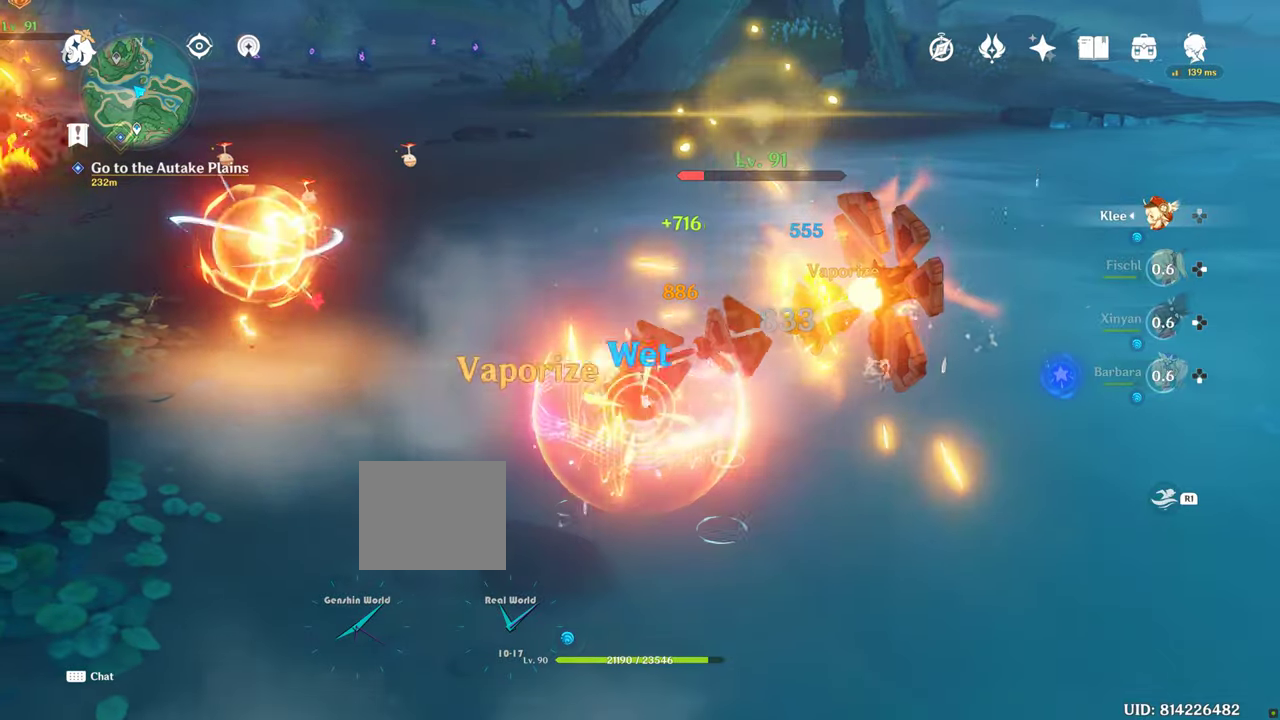
{"buttons": ["DPAD_LEFT"], "left_stick": "center", "right_stick": "center"}
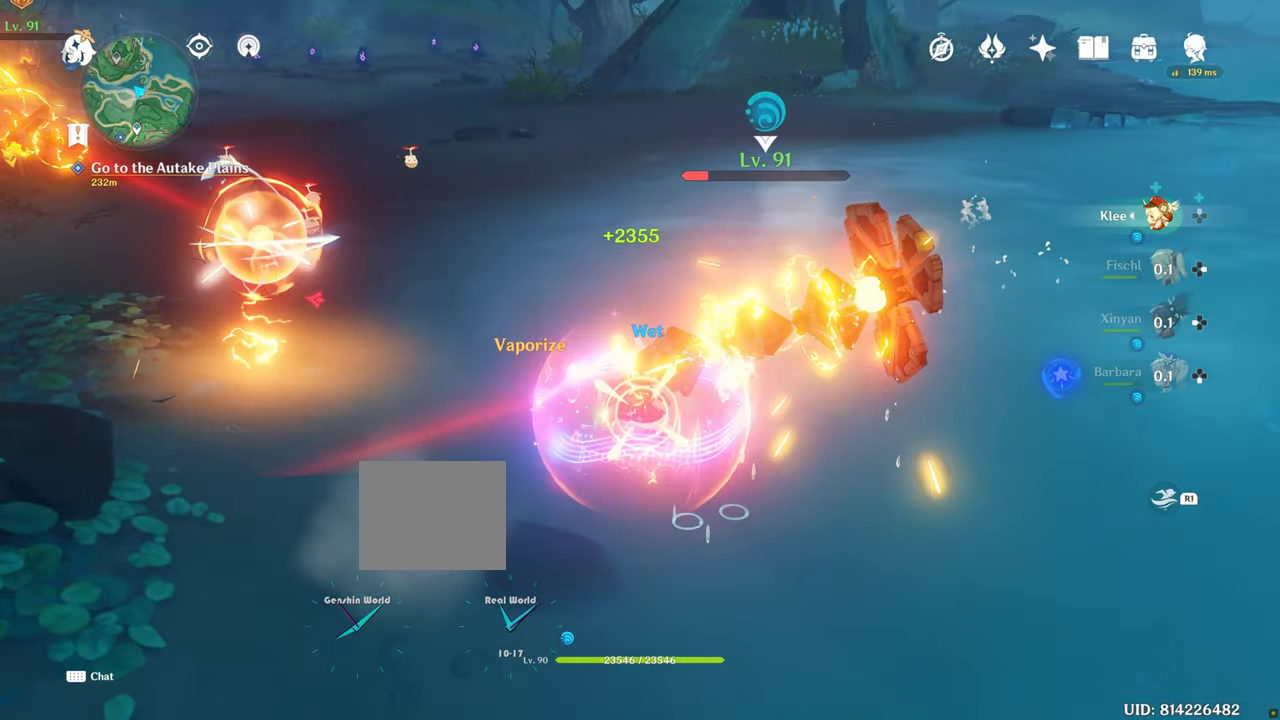
{"buttons": [], "left_stick": "center", "right_stick": "center", "events": [[33, "CIRCLE", "down"], [83, "CIRCLE", "up"], [83, "R2", "down"], [183, "CIRCLE", "down"], [233, "R2", "up"], [250, "DPAD_LEFT", "up"], [283, "CIRCLE", "up"], [367, "CIRCLE", "down"], [433, "CIRCLE", "up"]]}
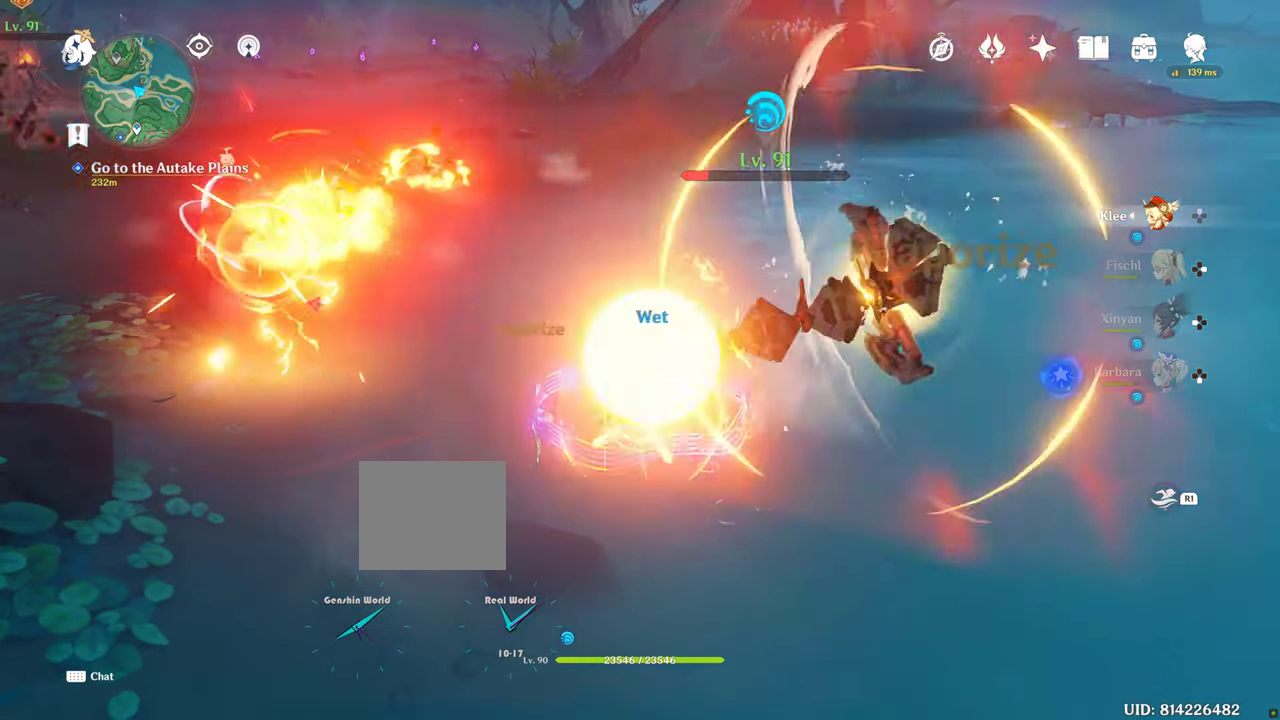
{"buttons": [], "left_stick": "left", "right_stick": "center"}
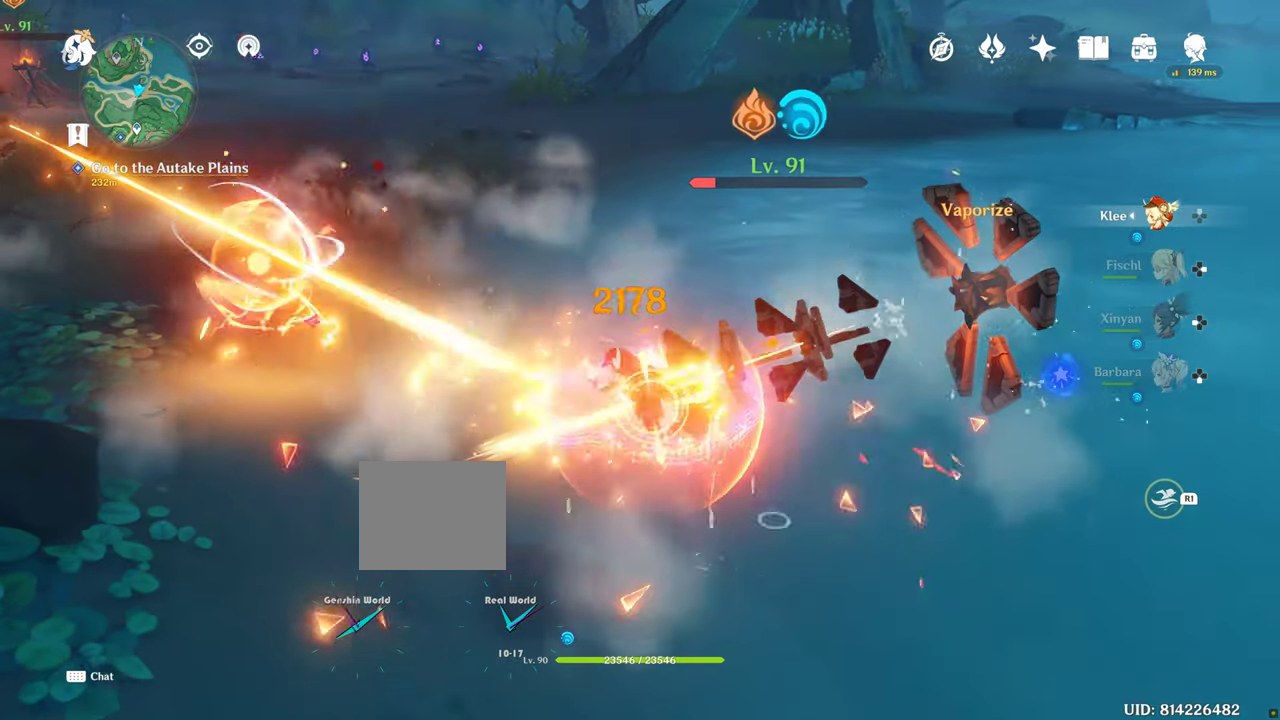
{"buttons": [], "left_stick": "left", "right_stick": "down-right", "events": [[200, "R1", "down"], [300, "R1", "up"], [367, "right_stick", "down-right"]]}
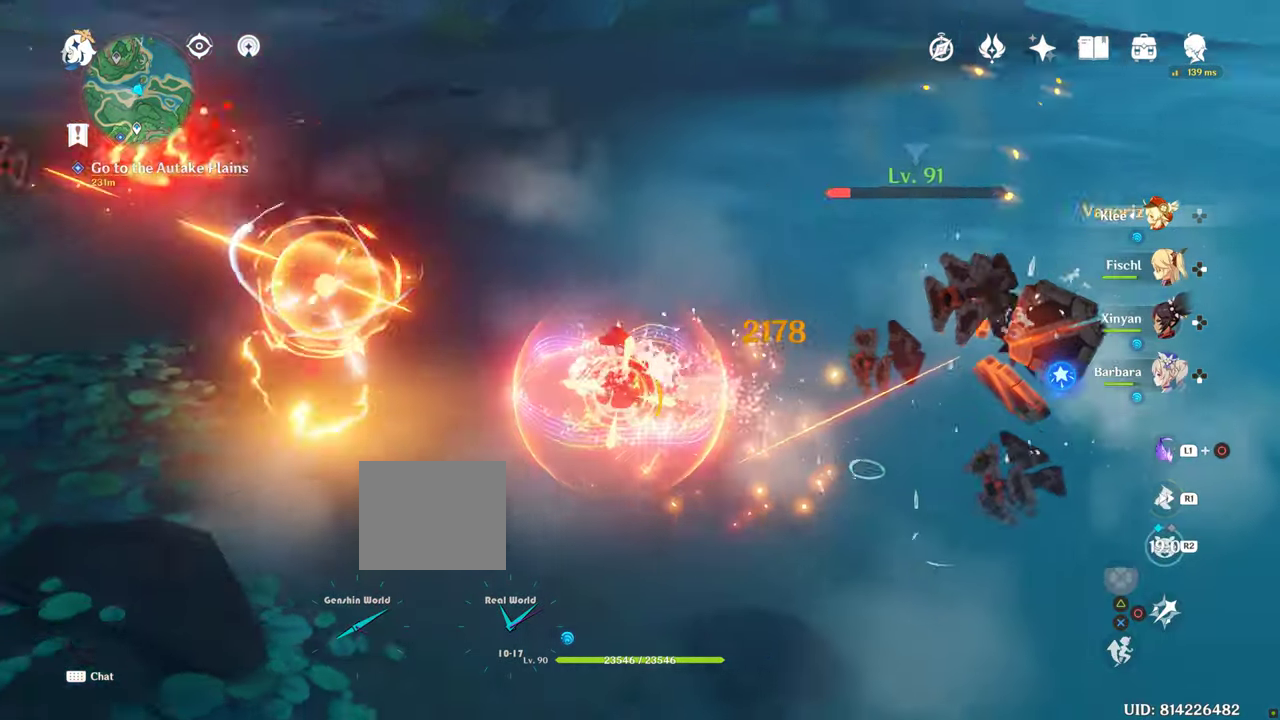
{"buttons": [], "left_stick": "down", "right_stick": "center", "events": [[100, "DPAD_DOWN", "down"], [117, "right_stick", "right"], [233, "left_stick", "down-left"], [267, "right_stick", "center"], [317, "DPAD_DOWN", "up"], [350, "left_stick", "down"]]}
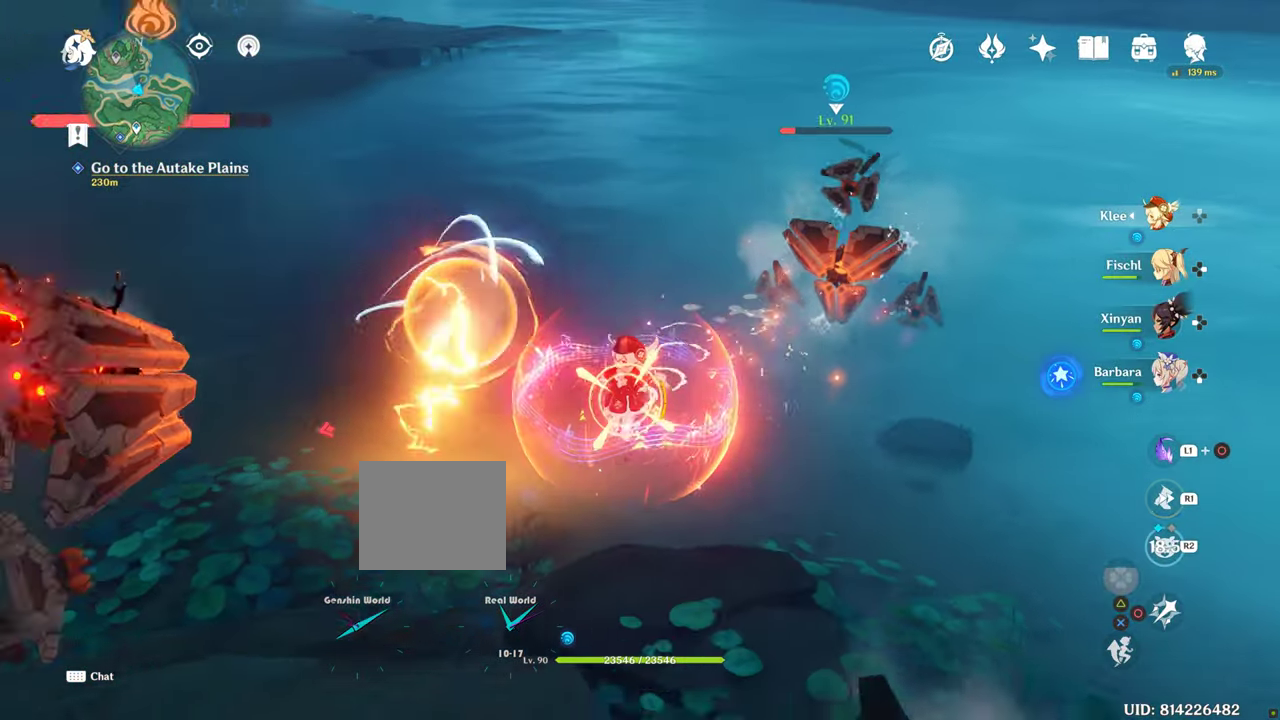
{"buttons": ["CIRCLE"], "left_stick": "center", "right_stick": "center", "events": [[33, "left_stick", "center"], [100, "CIRCLE", "down"], [183, "CIRCLE", "up"], [267, "CIRCLE", "down"], [333, "CIRCLE", "up"], [400, "CIRCLE", "down"]]}
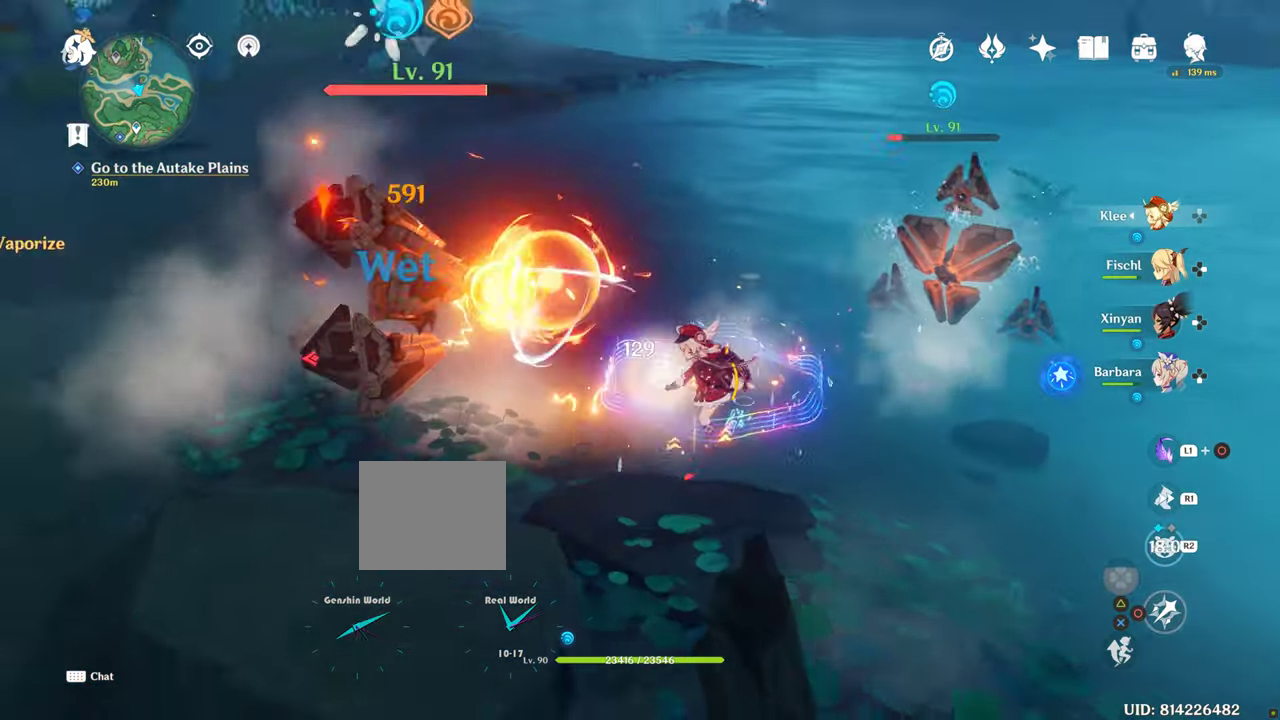
{"buttons": [], "left_stick": "down", "right_stick": "down-right", "events": [[17, "CIRCLE", "up"], [67, "left_stick", "down-right"], [83, "CIRCLE", "down"], [200, "CIRCLE", "up"], [250, "R1", "down"], [333, "R1", "up"], [350, "left_stick", "down"], [350, "right_stick", "down"], [450, "right_stick", "down-right"]]}
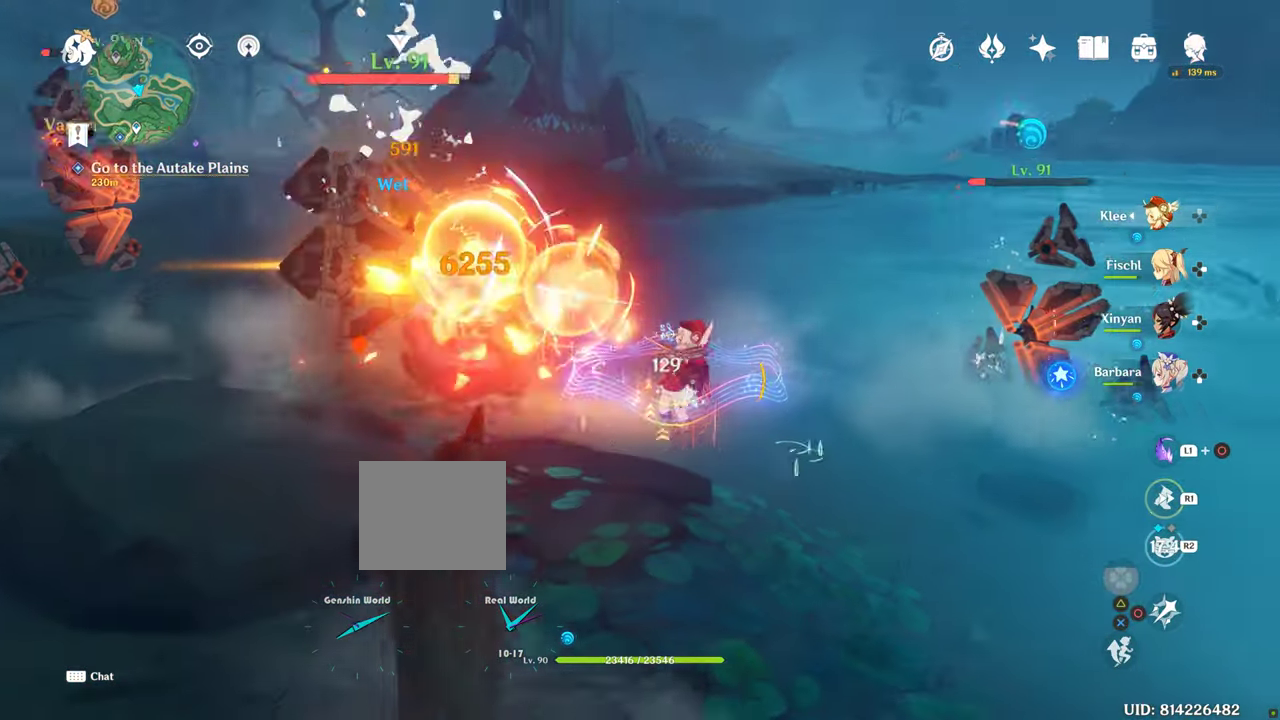
{"buttons": [], "left_stick": "down", "right_stick": "center", "events": [[33, "R1", "down"], [83, "R1", "up"], [433, "right_stick", "center"]]}
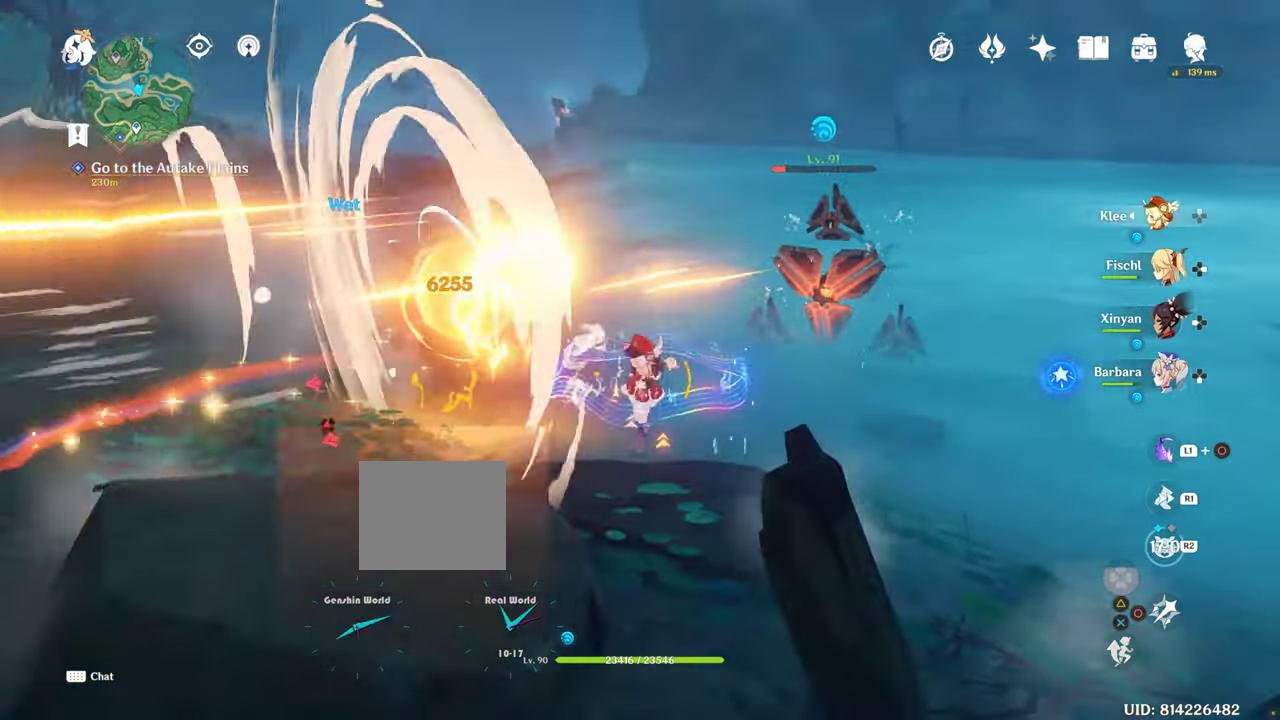
{"buttons": [], "left_stick": "right", "right_stick": "left", "events": [[33, "left_stick", "down-right"], [200, "R1", "down"], [217, "right_stick", "left"], [367, "R1", "up"], [367, "left_stick", "right"]]}
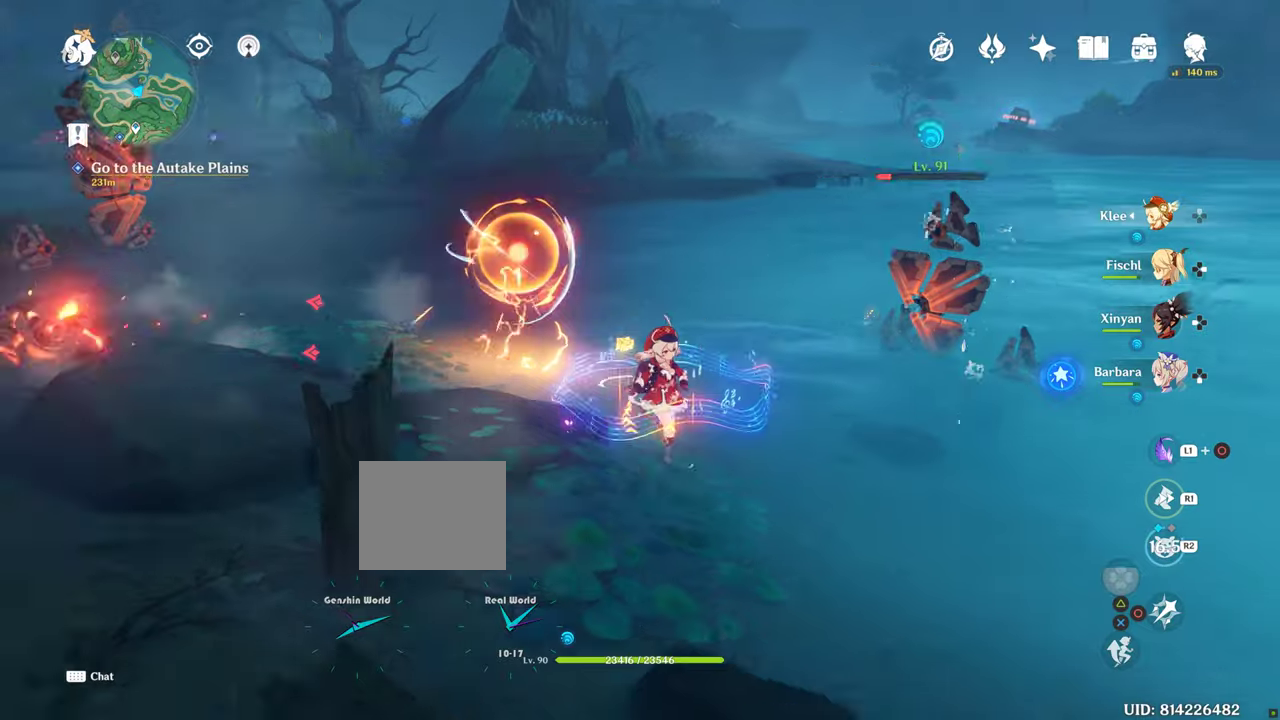
{"buttons": [], "left_stick": "down-right", "right_stick": "center", "events": [[17, "right_stick", "center"], [167, "left_stick", "down-right"], [234, "CIRCLE", "down"], [317, "CIRCLE", "up"], [400, "CIRCLE", "down"], [484, "CIRCLE", "up"]]}
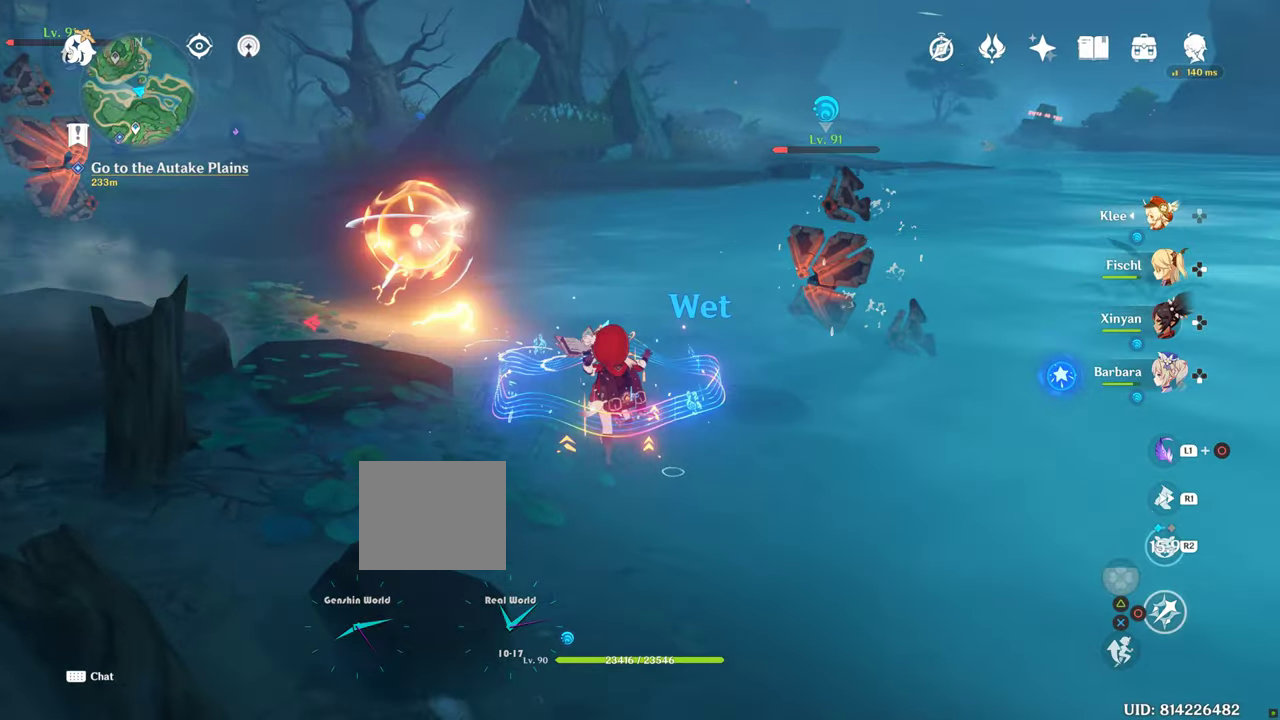
{"buttons": ["CIRCLE"], "left_stick": "down-right", "right_stick": "center", "events": [[50, "CIRCLE", "down"], [150, "CIRCLE", "up"], [217, "R2", "down"], [334, "R2", "up"], [467, "CIRCLE", "down"]]}
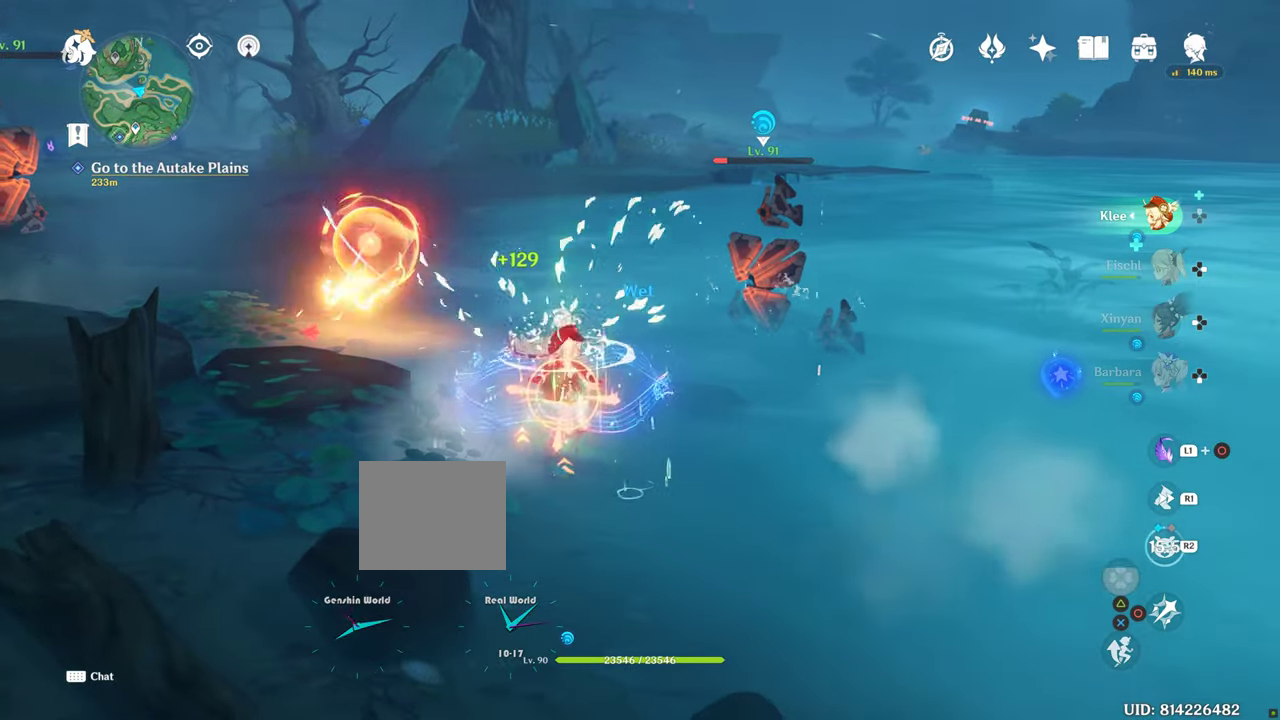
{"buttons": ["CIRCLE"], "left_stick": "down-right", "right_stick": "center", "events": [[34, "CIRCLE", "up"], [134, "CIRCLE", "down"], [200, "CIRCLE", "up"], [300, "CIRCLE", "down"], [350, "CIRCLE", "up"], [434, "CIRCLE", "down"]]}
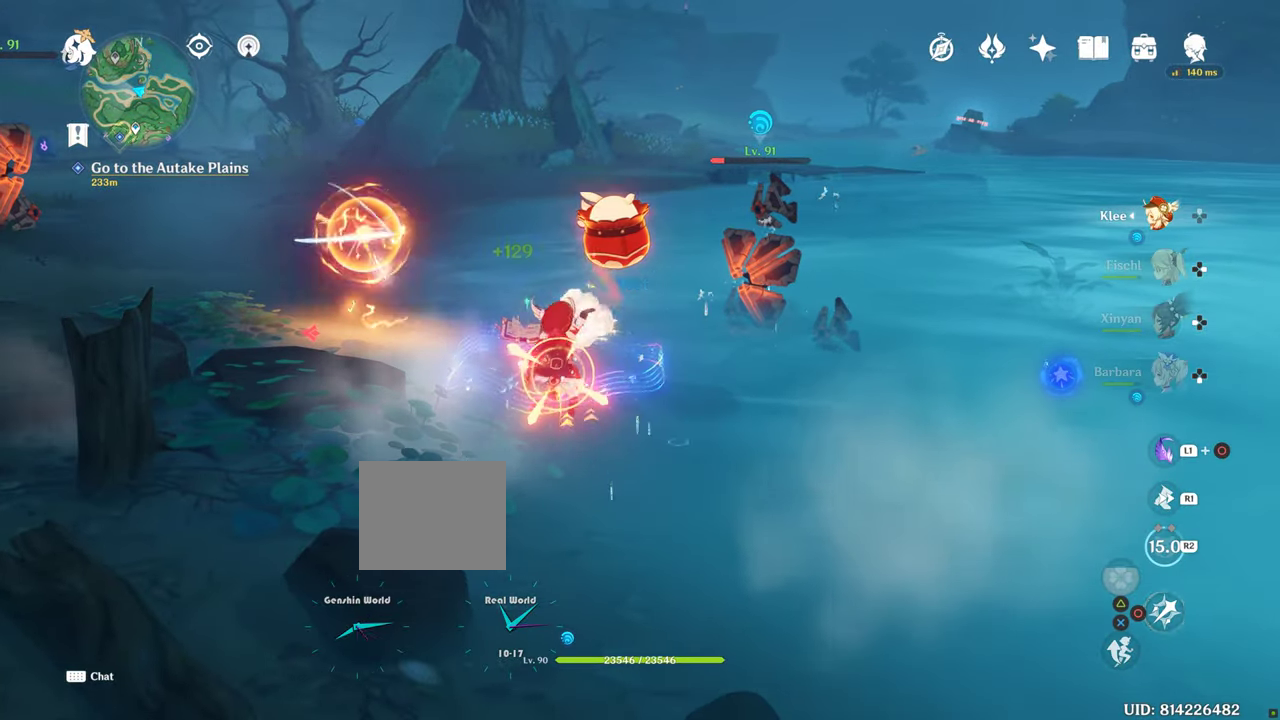
{"buttons": ["CIRCLE"], "left_stick": "down-right", "right_stick": "center", "events": [[17, "CIRCLE", "up"], [100, "CIRCLE", "down"], [167, "CIRCLE", "up"], [284, "CIRCLE", "down"], [350, "CIRCLE", "up"], [434, "CIRCLE", "down"]]}
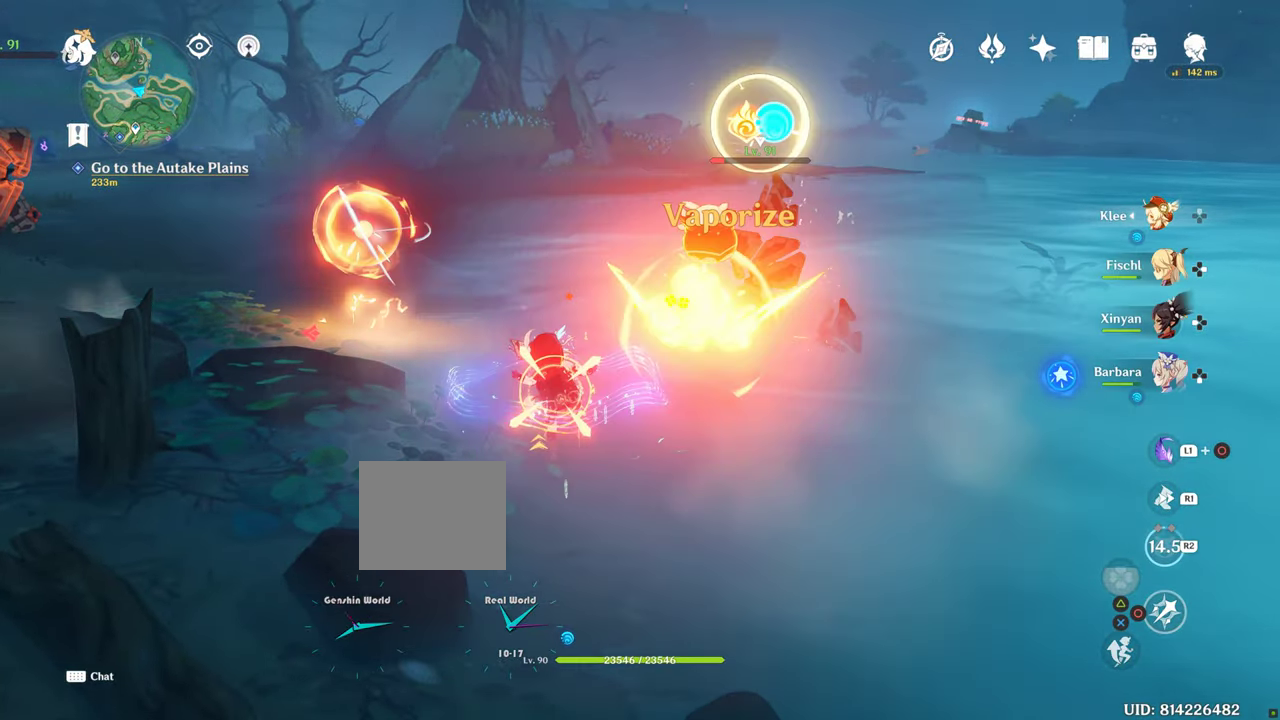
{"buttons": [], "left_stick": "down-right", "right_stick": "center", "events": [[17, "CIRCLE", "up"], [117, "CIRCLE", "down"], [167, "CIRCLE", "up"], [300, "CIRCLE", "down"], [317, "CIRCLE", "up"], [434, "CIRCLE", "down"], [484, "CIRCLE", "up"]]}
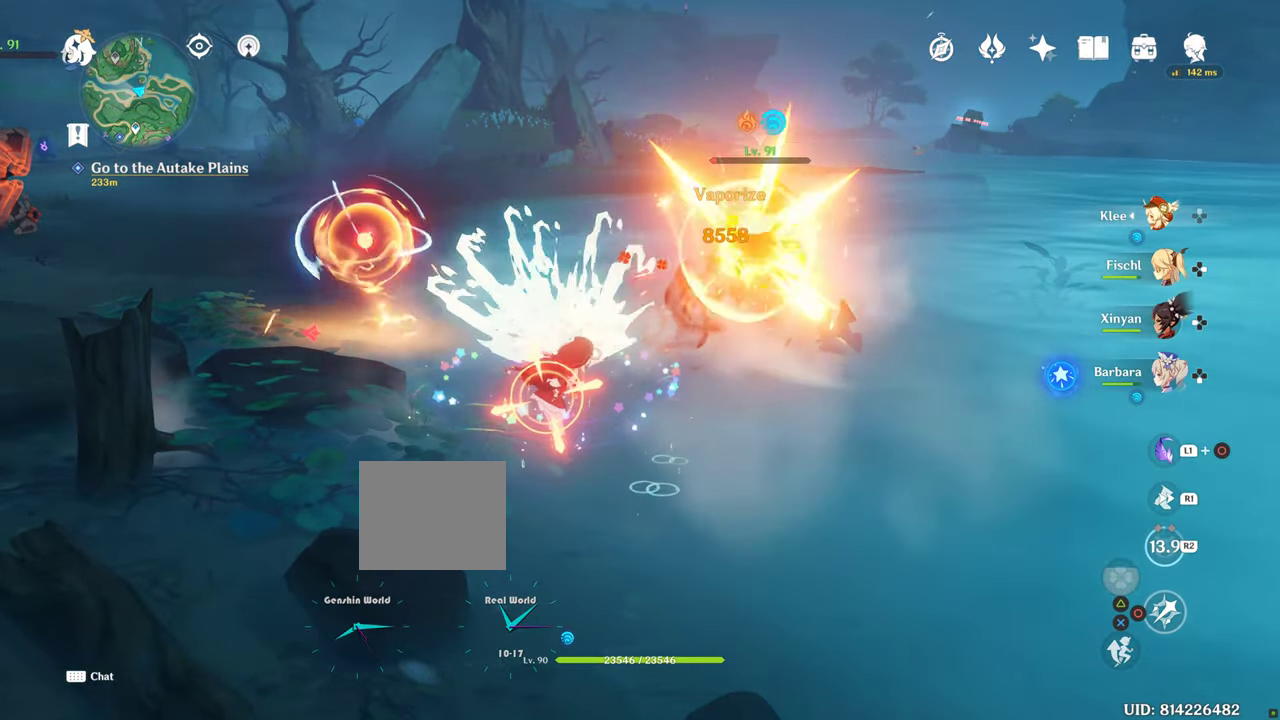
{"buttons": [], "left_stick": "left", "right_stick": "center", "events": [[67, "CIRCLE", "down"], [134, "CIRCLE", "up"], [234, "CIRCLE", "down"], [267, "CIRCLE", "up"], [367, "left_stick", "left"]]}
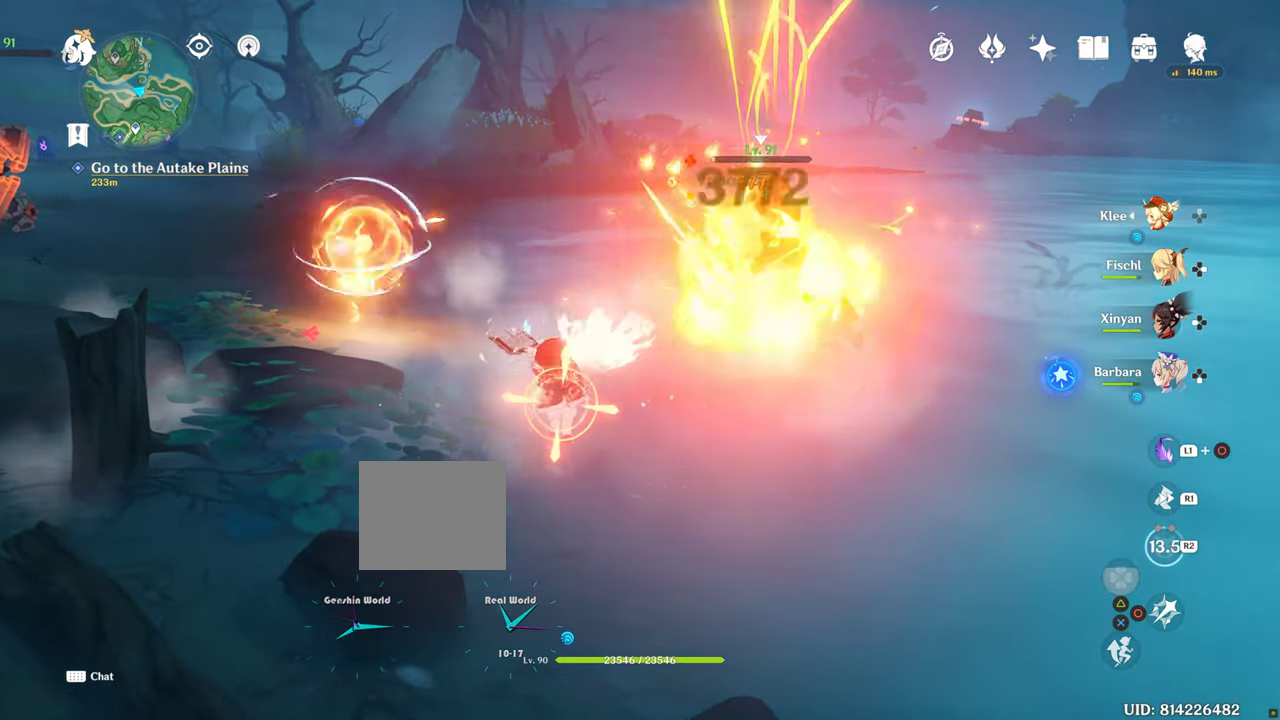
{"buttons": [], "left_stick": "up-left", "right_stick": "center", "events": [[84, "right_stick", "left"], [100, "R1", "down"], [234, "R1", "up"], [350, "R1", "down"], [434, "R1", "up"], [434, "right_stick", "center"], [500, "left_stick", "up-left"]]}
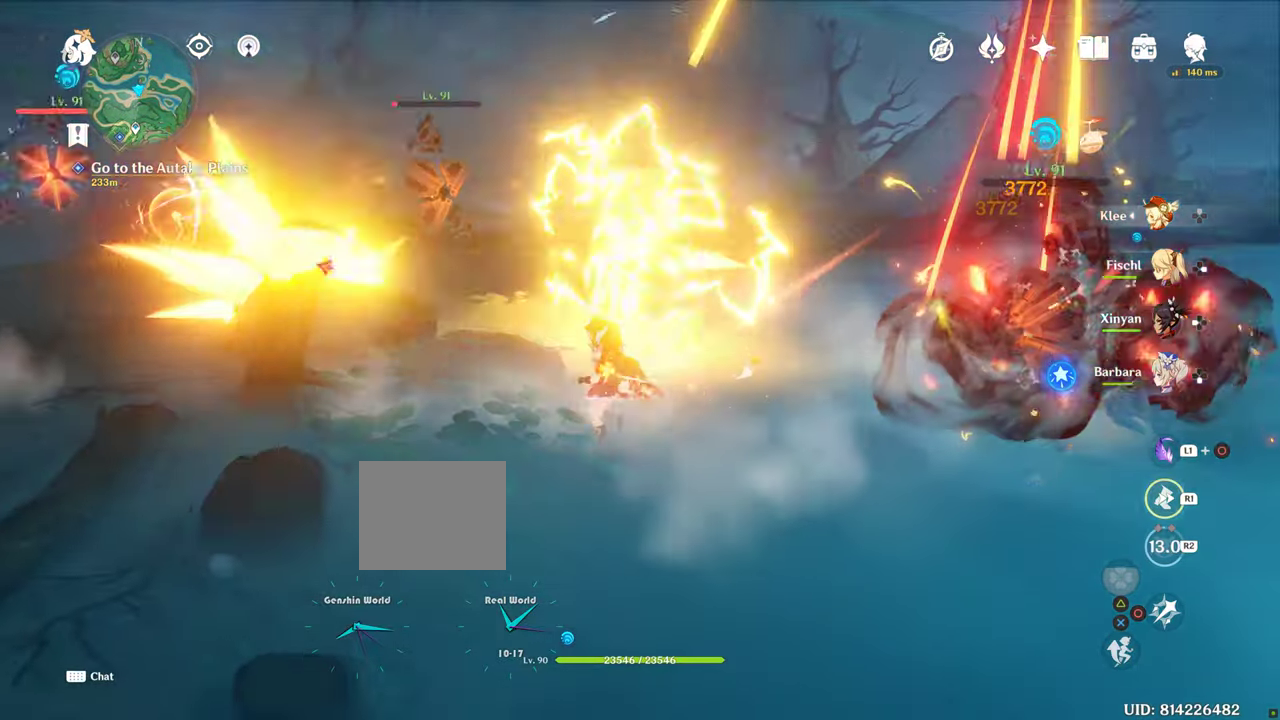
{"buttons": ["R1"], "left_stick": "up", "right_stick": "center", "events": [[350, "left_stick", "up"], [467, "R1", "down"]]}
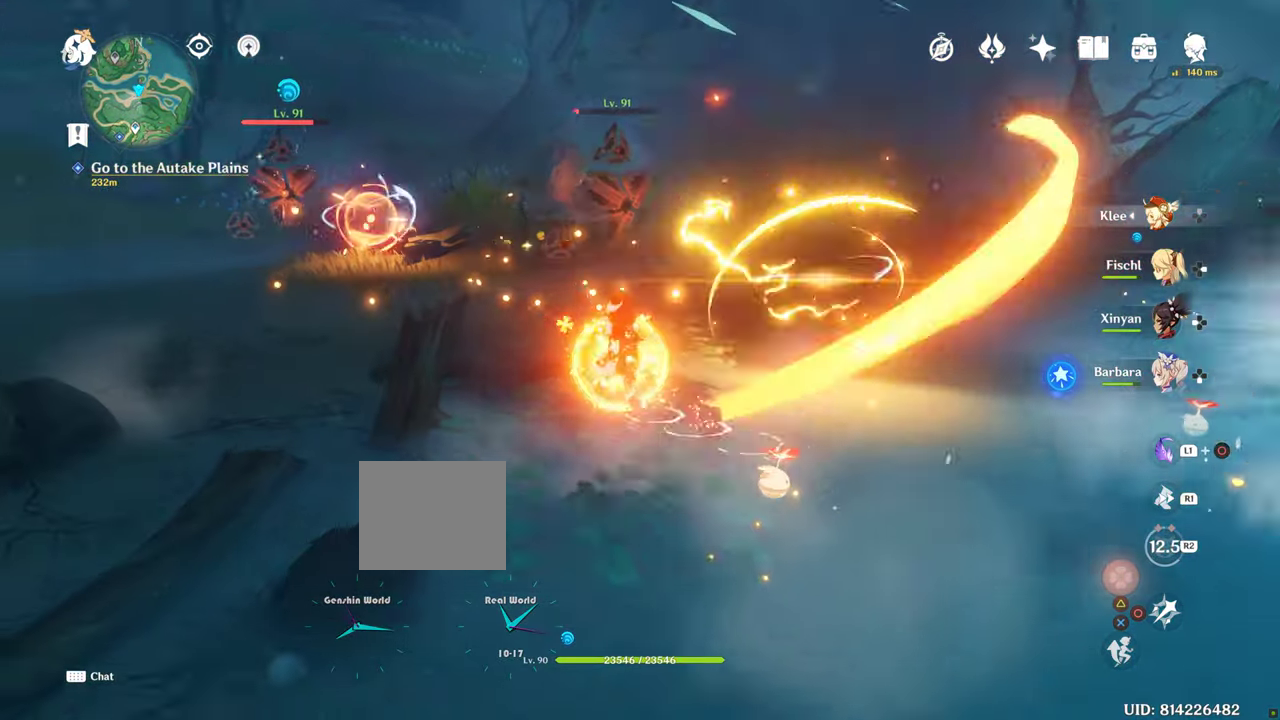
{"buttons": [], "left_stick": "up", "right_stick": "down", "events": [[117, "R1", "up"], [317, "R1", "down"], [450, "R1", "up"], [484, "right_stick", "down"]]}
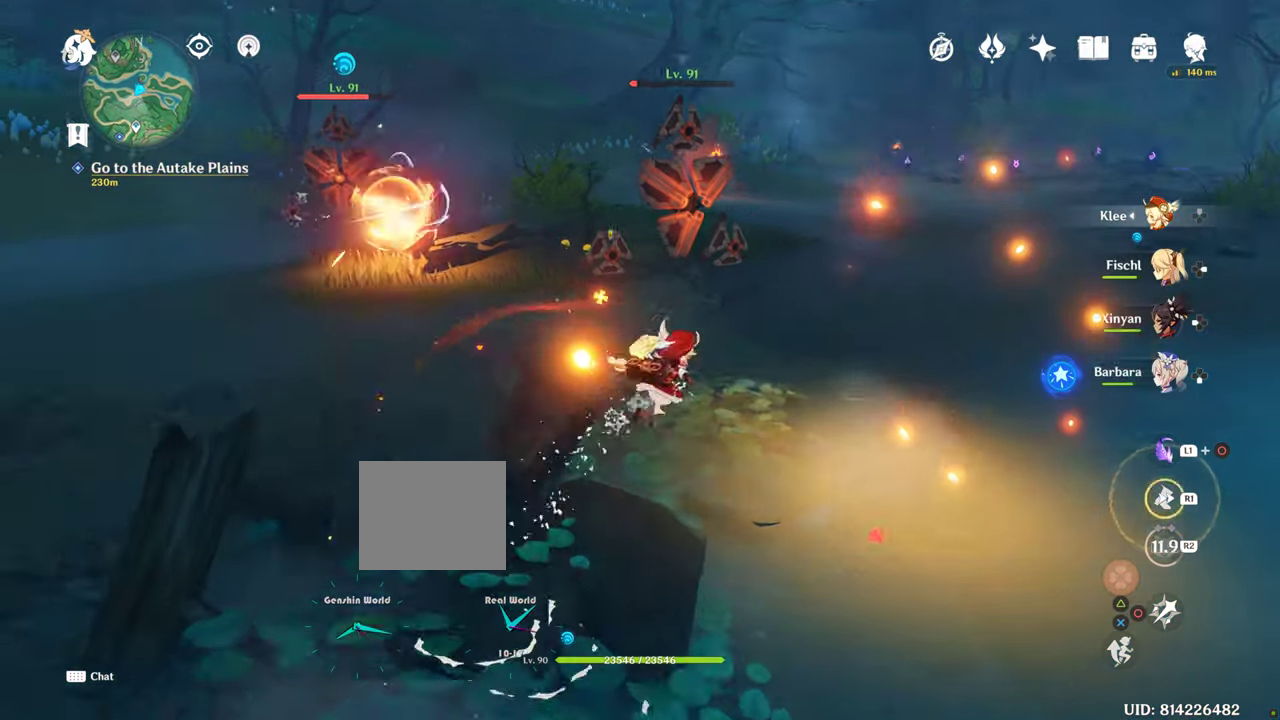
{"buttons": ["CIRCLE"], "left_stick": "up", "right_stick": "center", "events": [[67, "right_stick", "center"], [284, "CIRCLE", "down"], [384, "CIRCLE", "up"], [450, "CIRCLE", "down"]]}
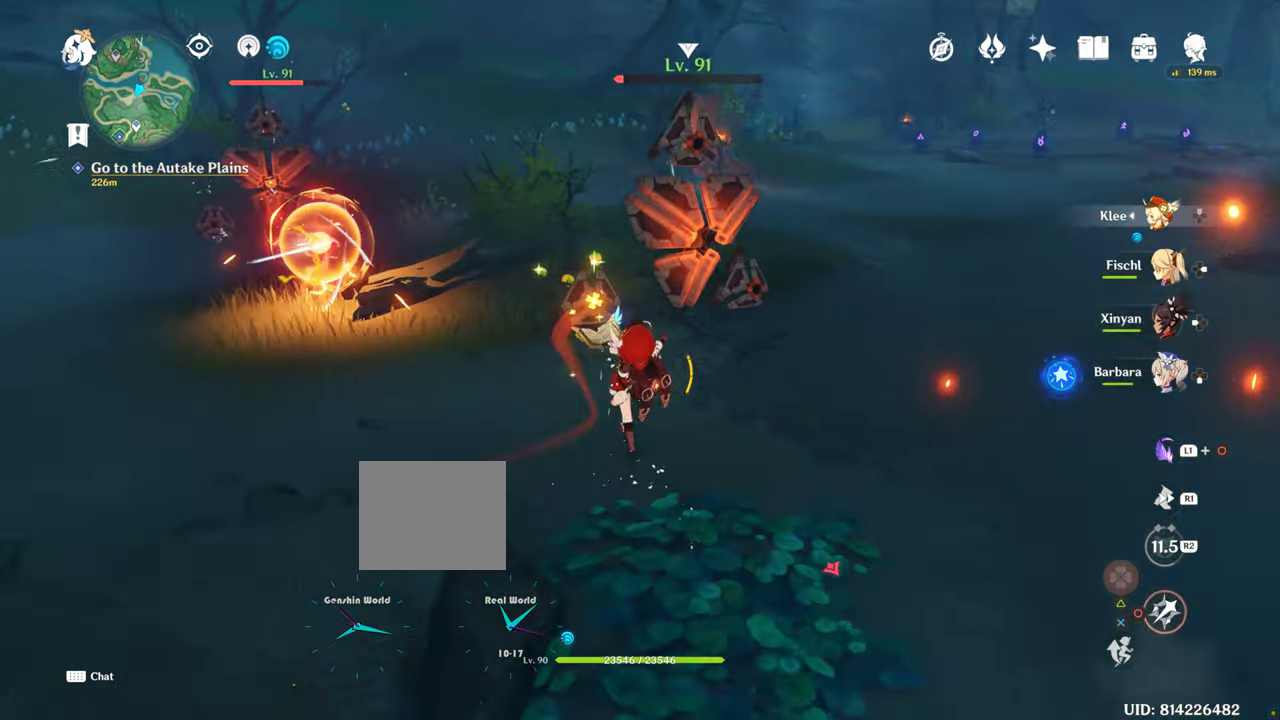
{"buttons": [], "left_stick": "up", "right_stick": "center", "events": [[33, "CIRCLE", "up"], [33, "left_stick", "up-right"], [133, "CIRCLE", "down"], [150, "left_stick", "up"], [200, "CIRCLE", "up"], [250, "R2", "down"], [350, "R2", "up"], [400, "CIRCLE", "down"], [500, "CIRCLE", "up"]]}
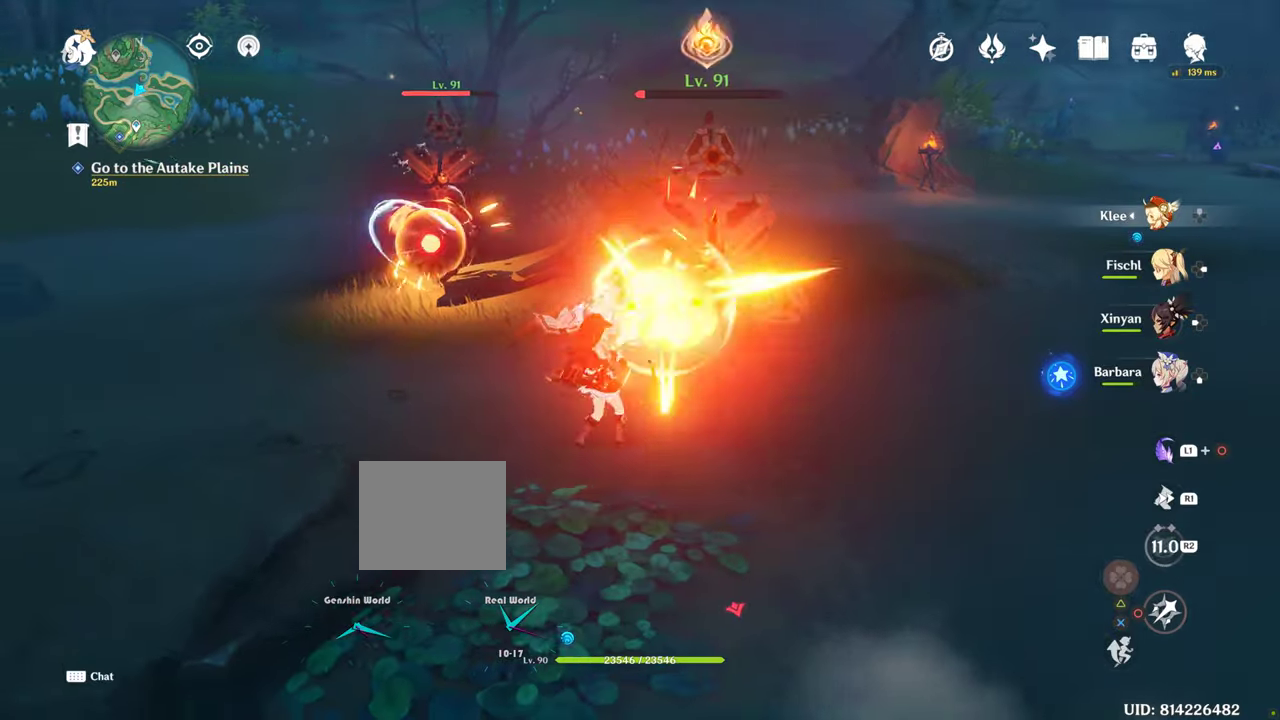
{"buttons": ["CROSS"], "left_stick": "up-right", "right_stick": "center", "events": [[33, "left_stick", "up-right"], [83, "CIRCLE", "down"], [150, "CIRCLE", "up"], [250, "CIRCLE", "down"], [300, "CIRCLE", "up"], [400, "CIRCLE", "down"], [466, "CIRCLE", "up"], [466, "CROSS", "down"]]}
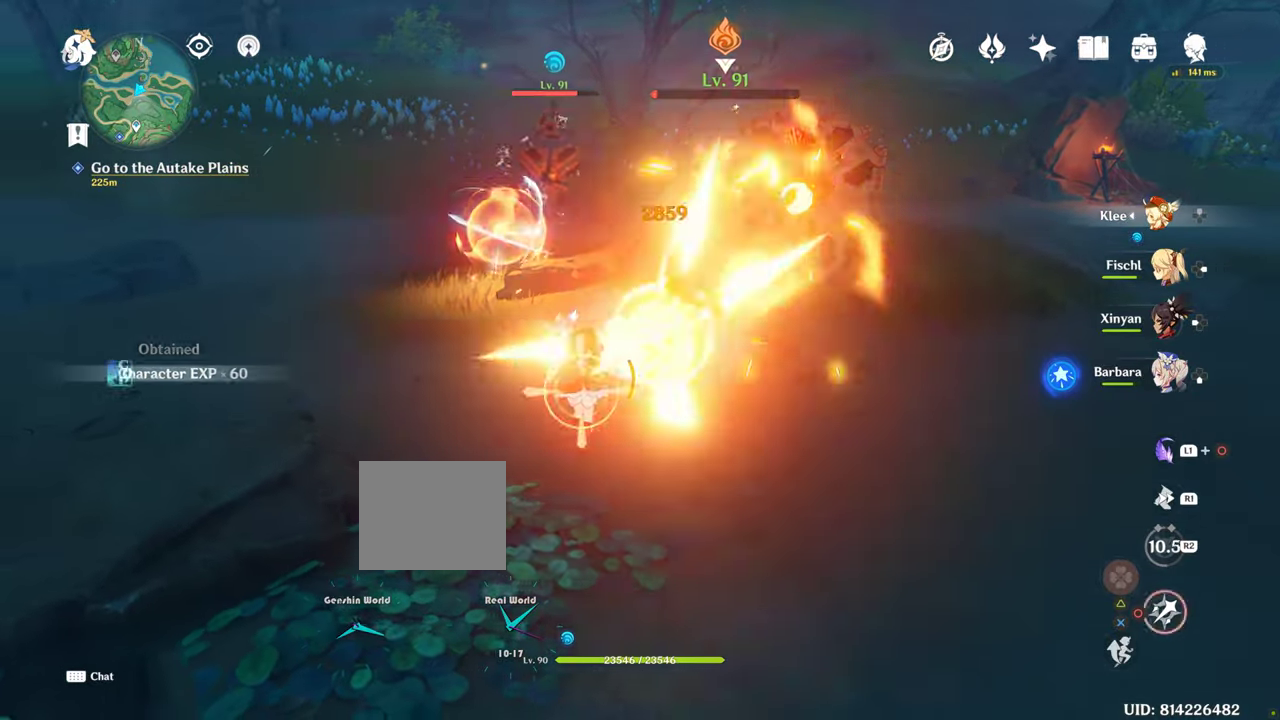
{"buttons": [], "left_stick": "up-right", "right_stick": "center", "events": [[50, "CIRCLE", "down"], [50, "CROSS", "up"], [116, "CIRCLE", "up"], [216, "CIRCLE", "down"], [283, "CIRCLE", "up"], [366, "CIRCLE", "down"], [433, "CIRCLE", "up"]]}
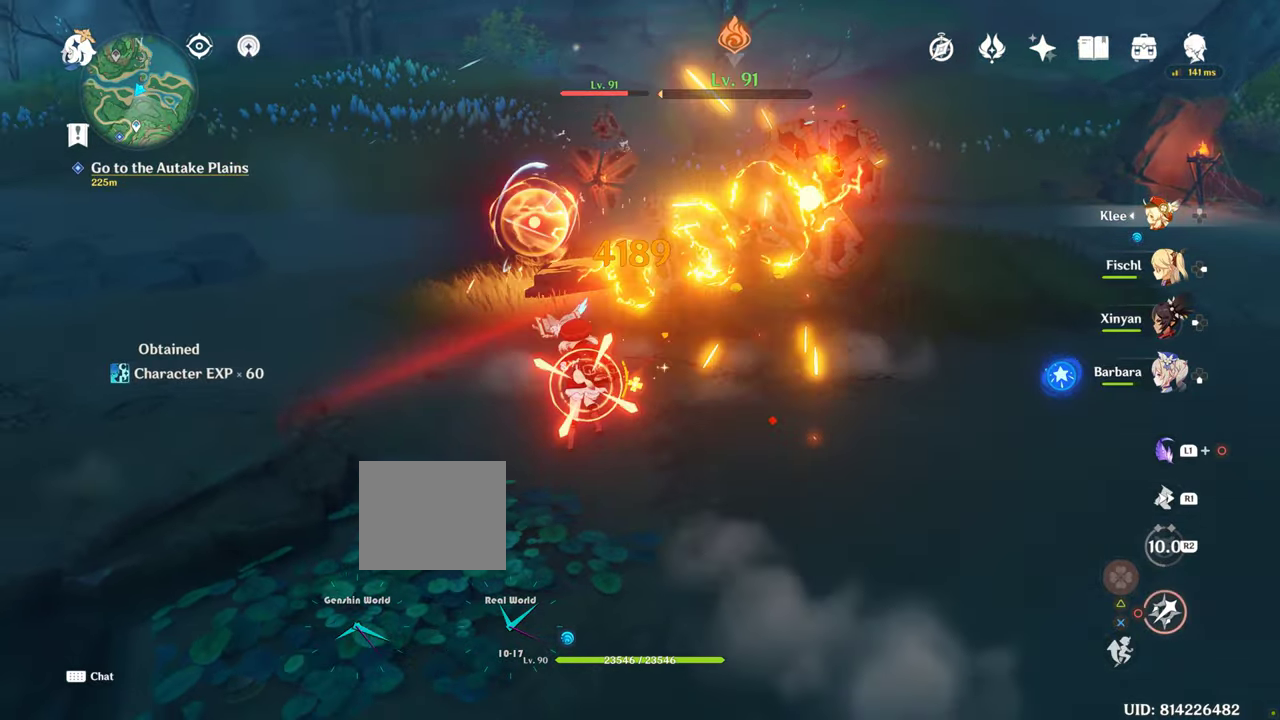
{"buttons": ["CIRCLE"], "left_stick": "up-right", "right_stick": "center"}
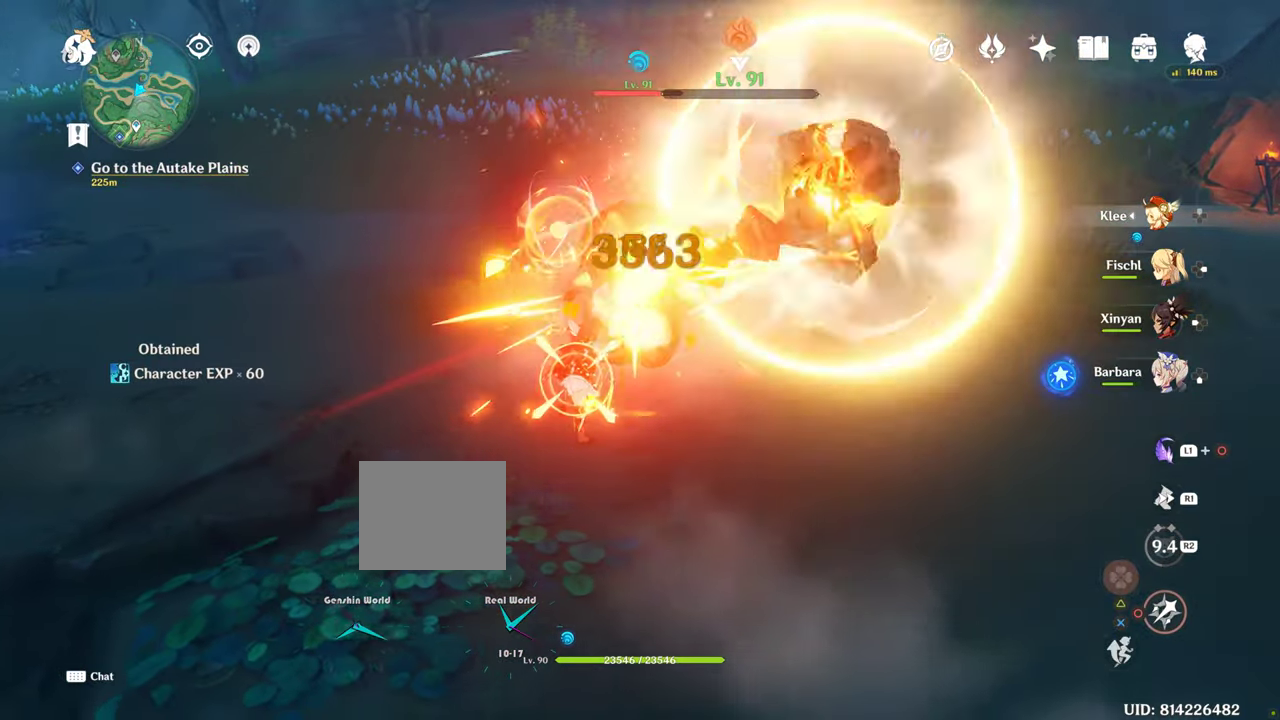
{"buttons": [], "left_stick": "up-left", "right_stick": "down-right", "events": [[100, "CIRCLE", "up"], [116, "left_stick", "up"], [400, "right_stick", "down-right"], [500, "left_stick", "up-left"]]}
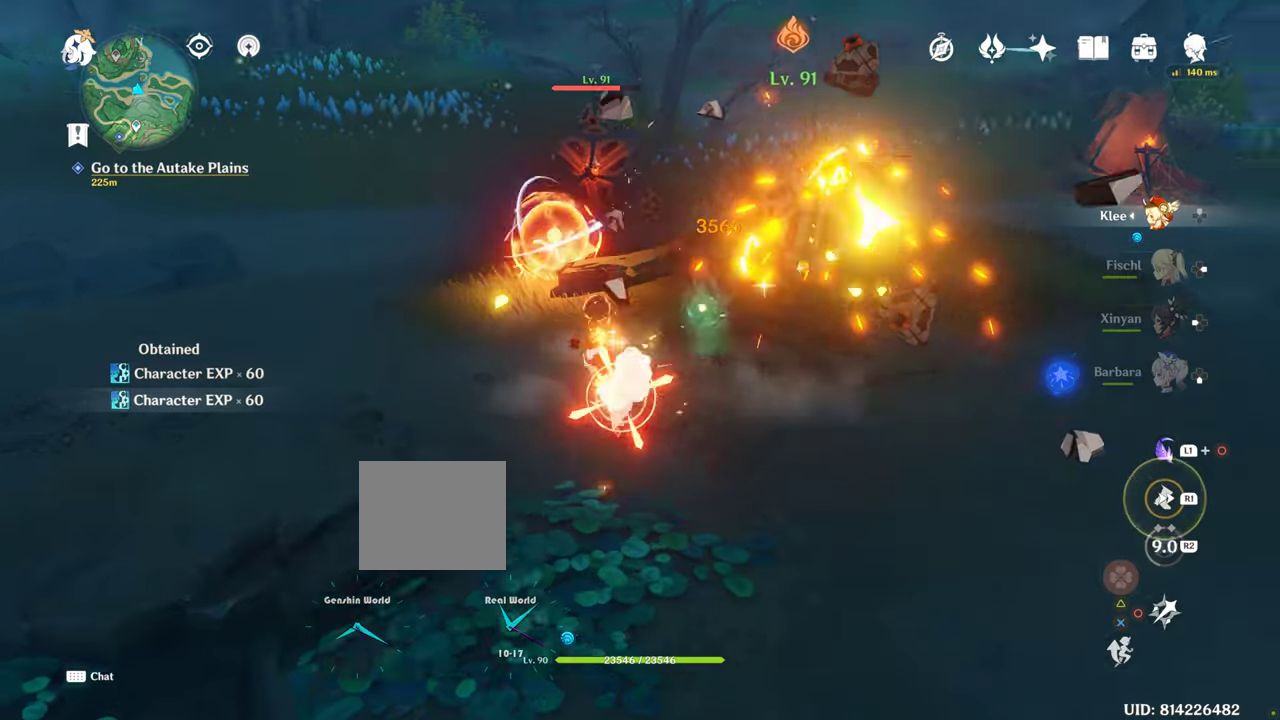
{"buttons": [], "left_stick": "up-left", "right_stick": "center", "events": [[83, "right_stick", "center"], [216, "R1", "down"], [316, "R1", "up"], [316, "right_stick", "right"], [466, "right_stick", "center"]]}
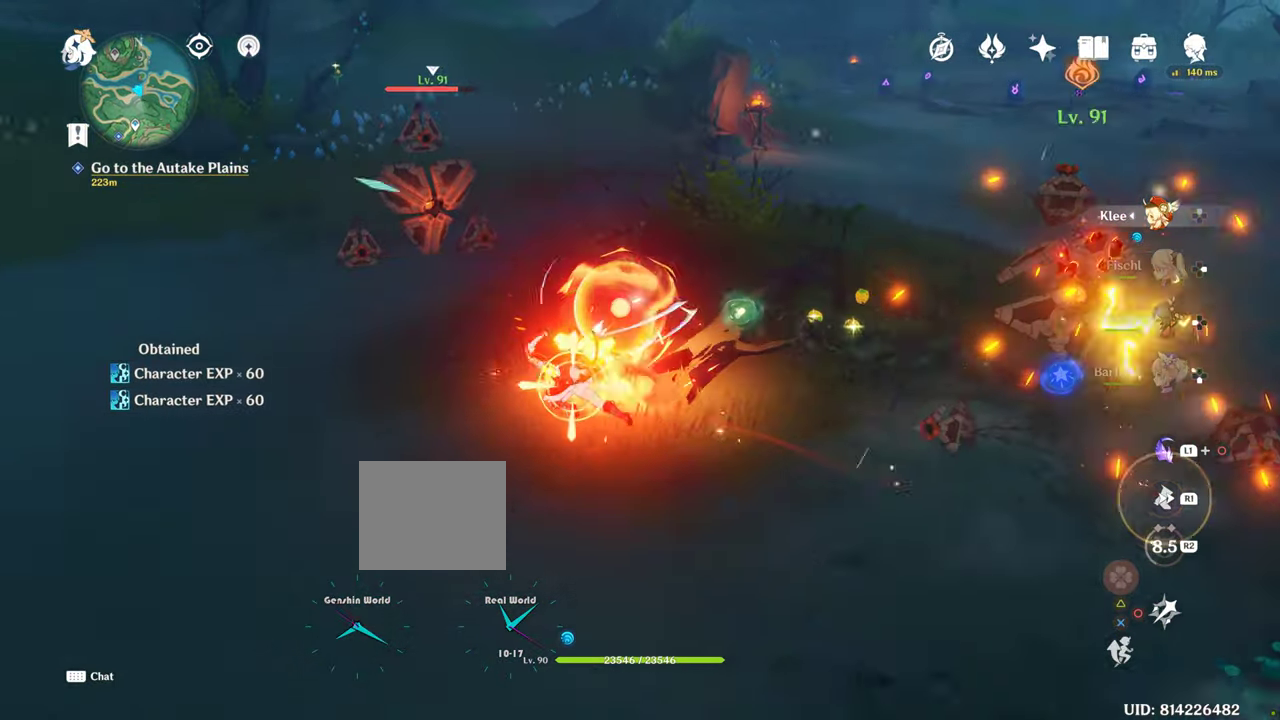
{"buttons": ["CIRCLE"], "left_stick": "up-left", "right_stick": "center", "events": [[133, "CIRCLE", "down"], [233, "CIRCLE", "up"], [300, "CIRCLE", "down"], [400, "CIRCLE", "up"], [483, "CIRCLE", "down"]]}
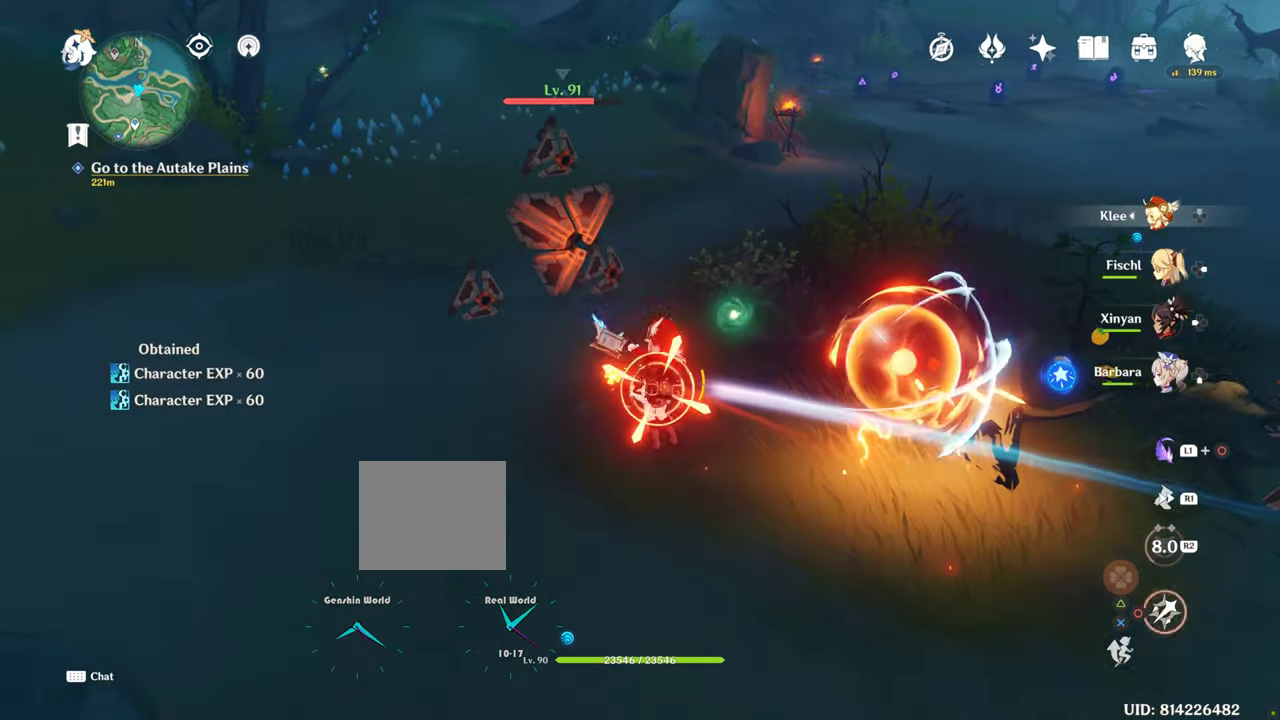
{"buttons": ["DPAD_RIGHT"], "left_stick": "up-left", "right_stick": "center"}
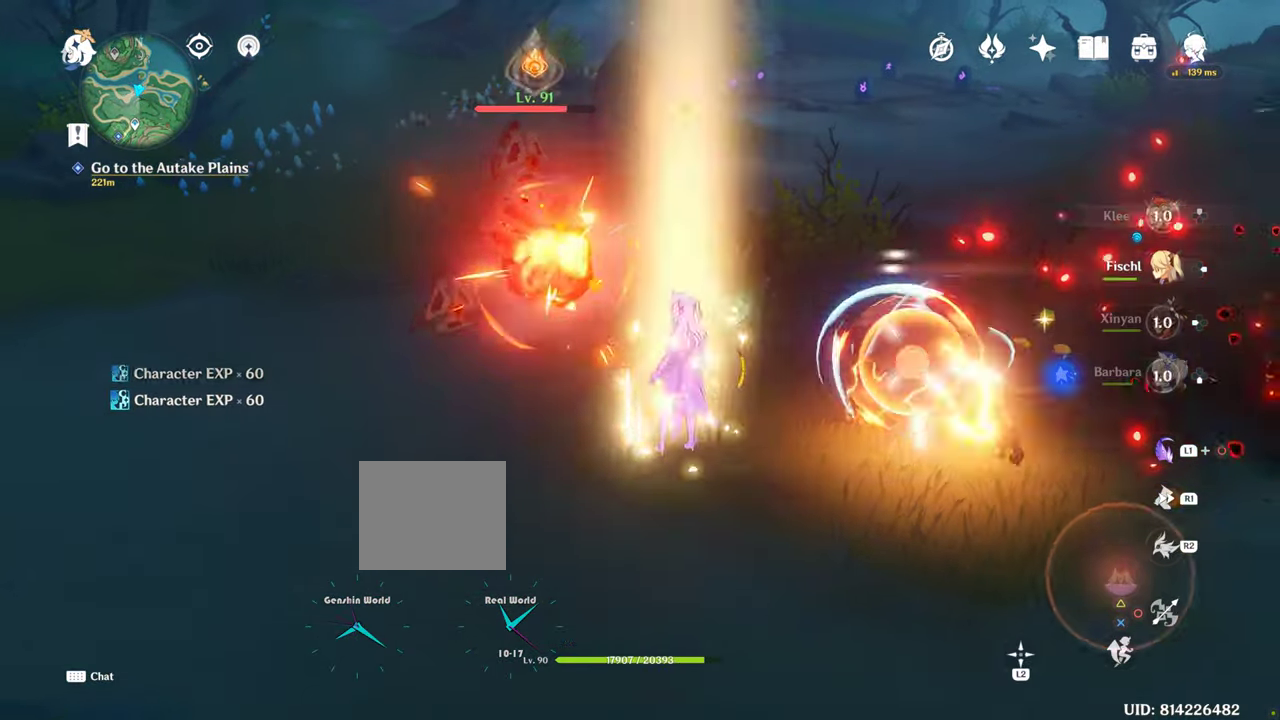
{"buttons": ["R2"], "left_stick": "center", "right_stick": "center", "events": [[50, "DPAD_RIGHT", "up"], [150, "right_stick", "up-left"], [183, "left_stick", "center"], [216, "R2", "down"], [316, "R2", "up"], [316, "right_stick", "center"], [416, "R2", "down"]]}
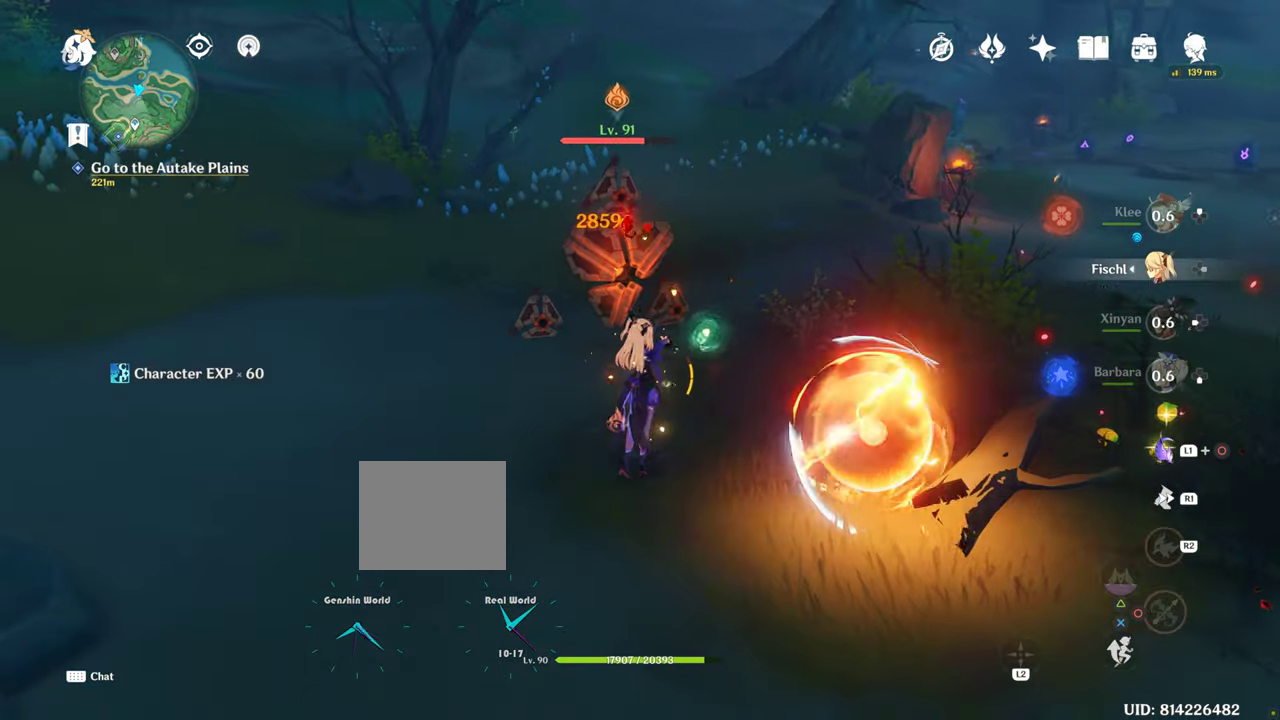
{"buttons": [], "left_stick": "up-left", "right_stick": "center", "events": [[33, "R2", "up"], [116, "R2", "down"], [116, "left_stick", "up-left"], [250, "R2", "up"]]}
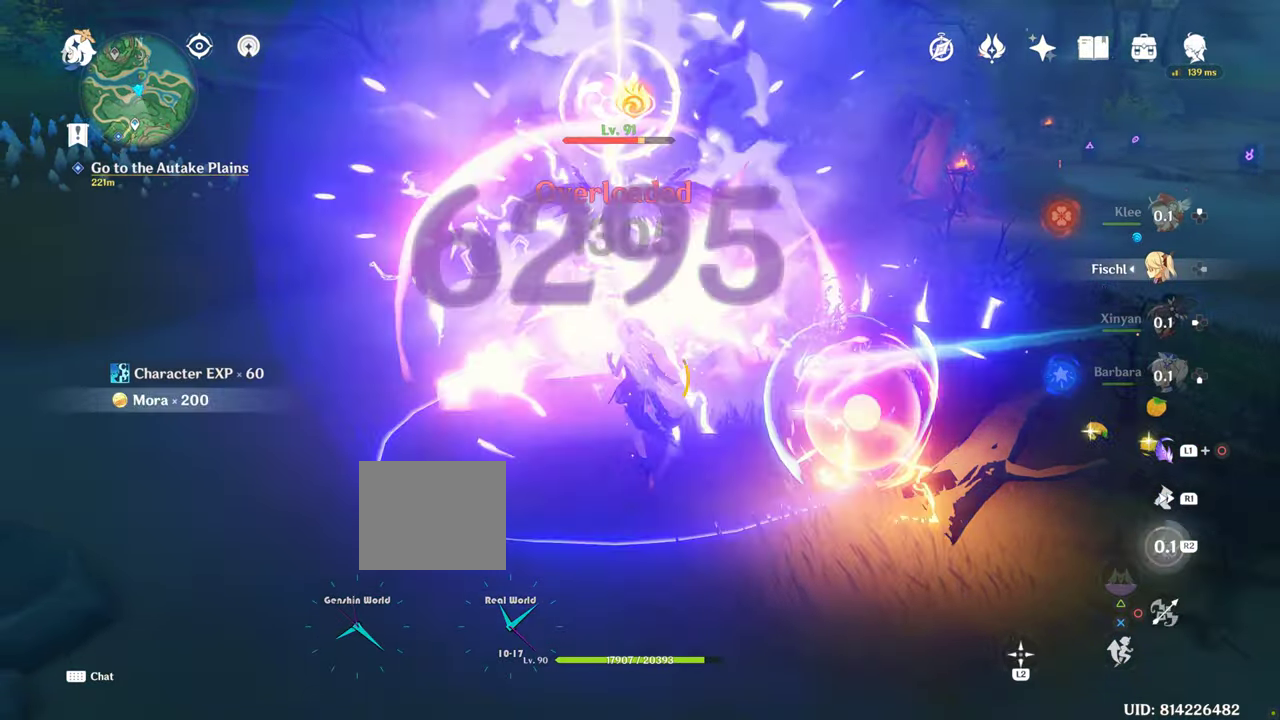
{"buttons": [], "left_stick": "left", "right_stick": "center", "events": [[83, "right_stick", "right"], [300, "left_stick", "left"], [317, "right_stick", "center"]]}